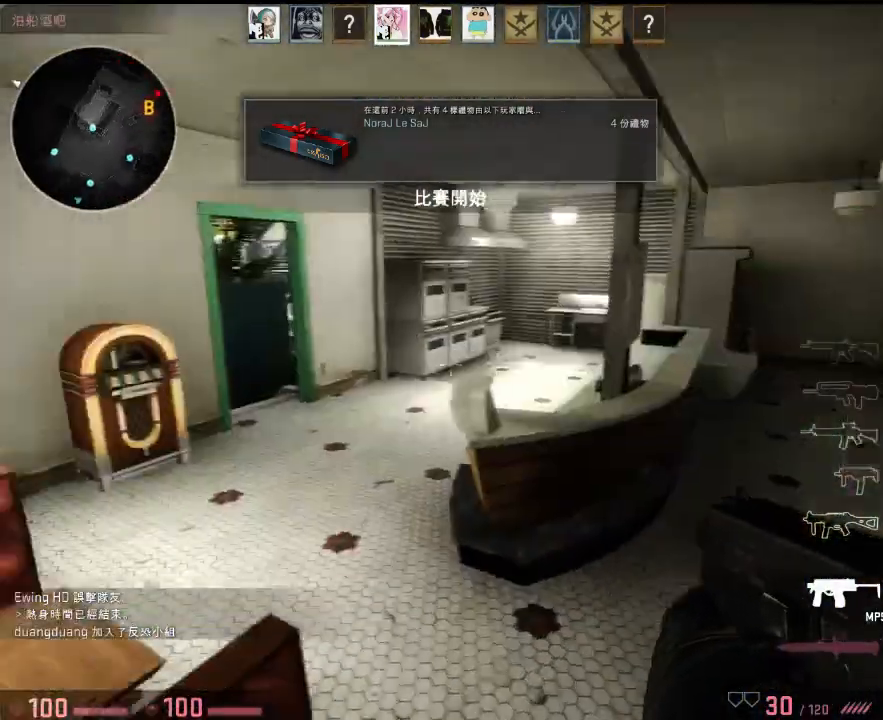
Gameplay with keyboard; each line is a JSON object with the keys held at the frame after it. "events" lists presses ("down") and releases ("up") of "1", "2", "3", "4", "5", "6", "a", "alt", "b", "c", "caps_lock", "ctrl", "d", "e", "f", "g", "h", "q", "r", "s", "shift", "space", "super", "t", "tab", "tilde", "v", "w", "x", "y" and "z" between this image and that frame as [ms after this image, input, new state], when the widget could be followed in between. No other keys are recorded. Mouse input is not recorded.
{"keys": ["a", "s"], "events": [[233, "a", "down"], [317, "w", "up"], [417, "s", "down"]]}
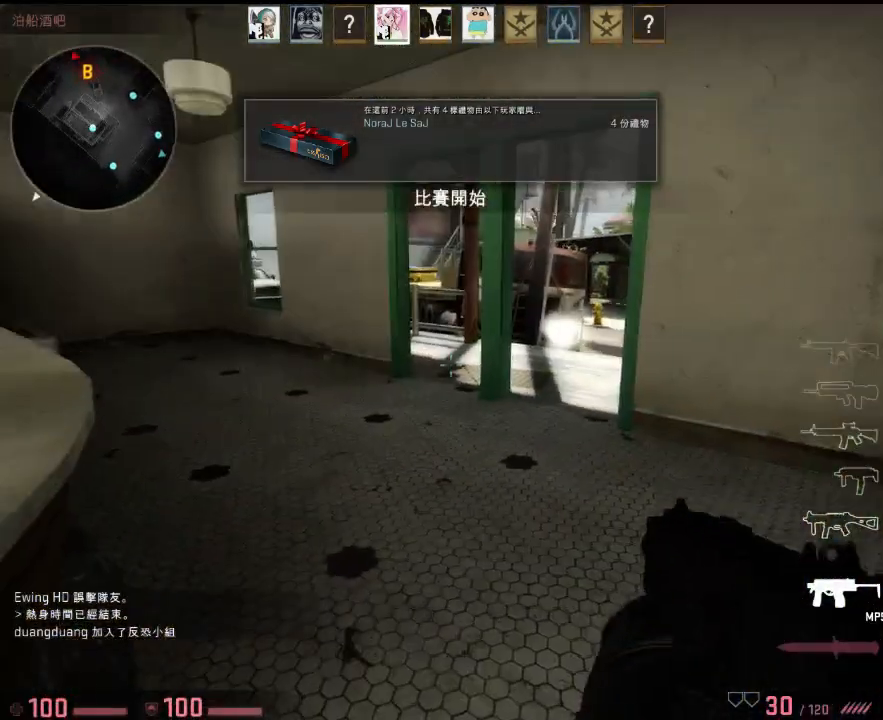
{"keys": ["a", "w"], "events": [[333, "s", "up"], [450, "w", "down"]]}
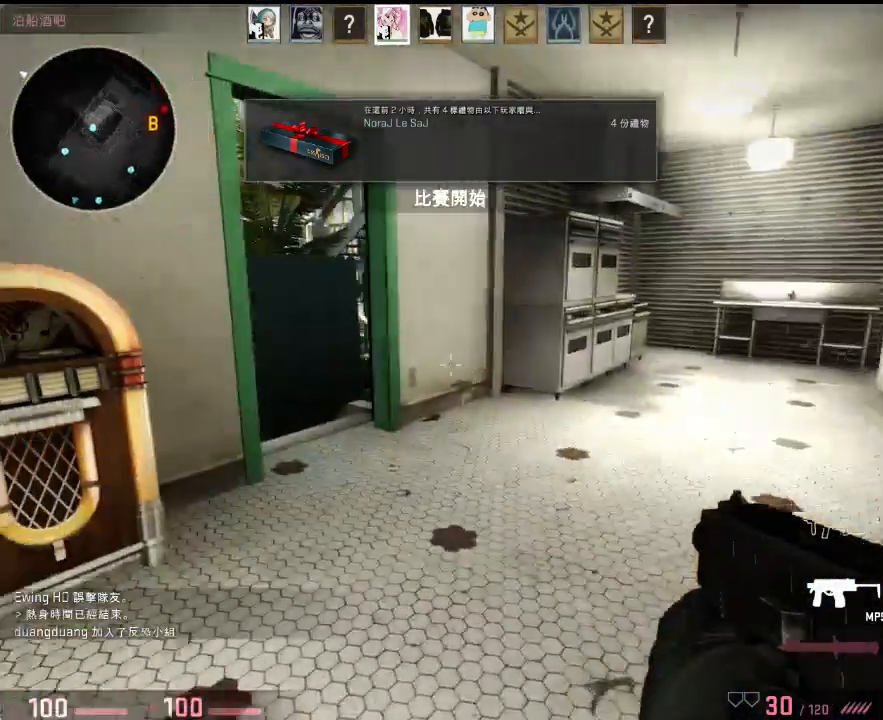
{"keys": ["w"], "events": [[50, "a", "up"], [217, "d", "down"], [451, "d", "up"]]}
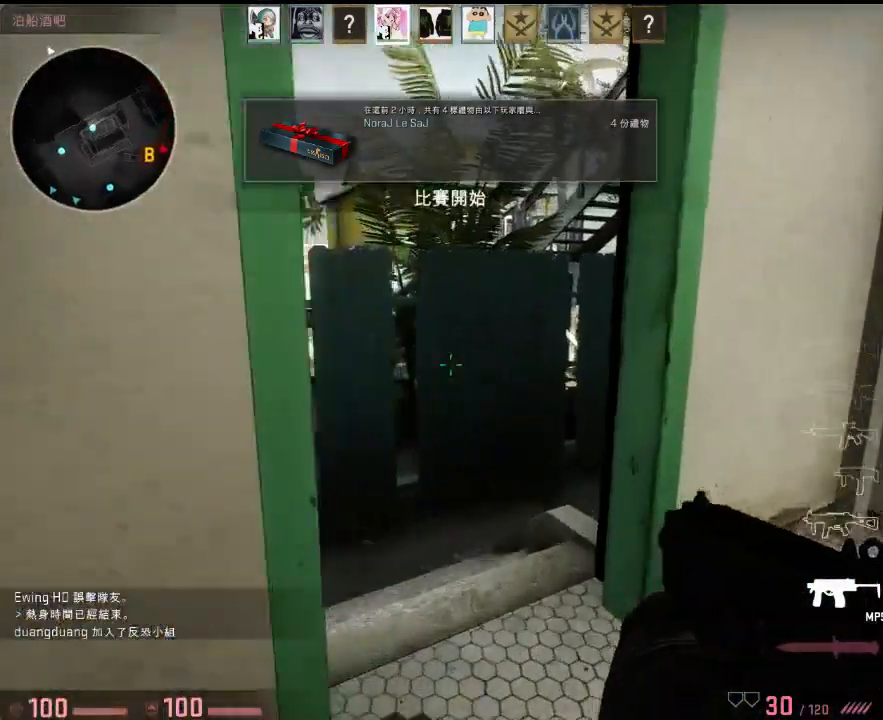
{"keys": ["a", "w"], "events": [[134, "a", "down"]]}
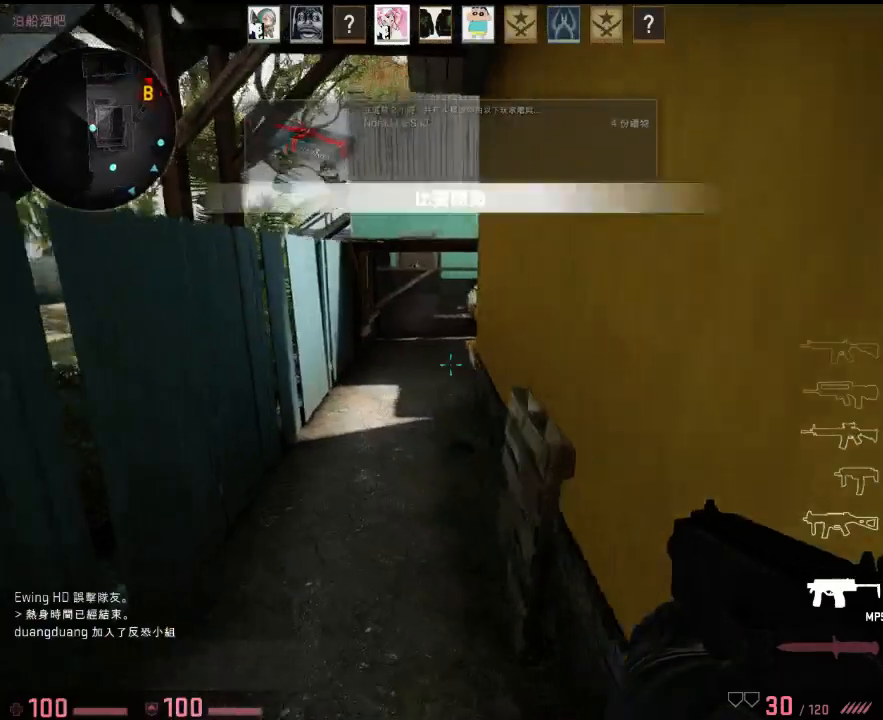
{"keys": ["w"], "events": [[34, "a", "up"]]}
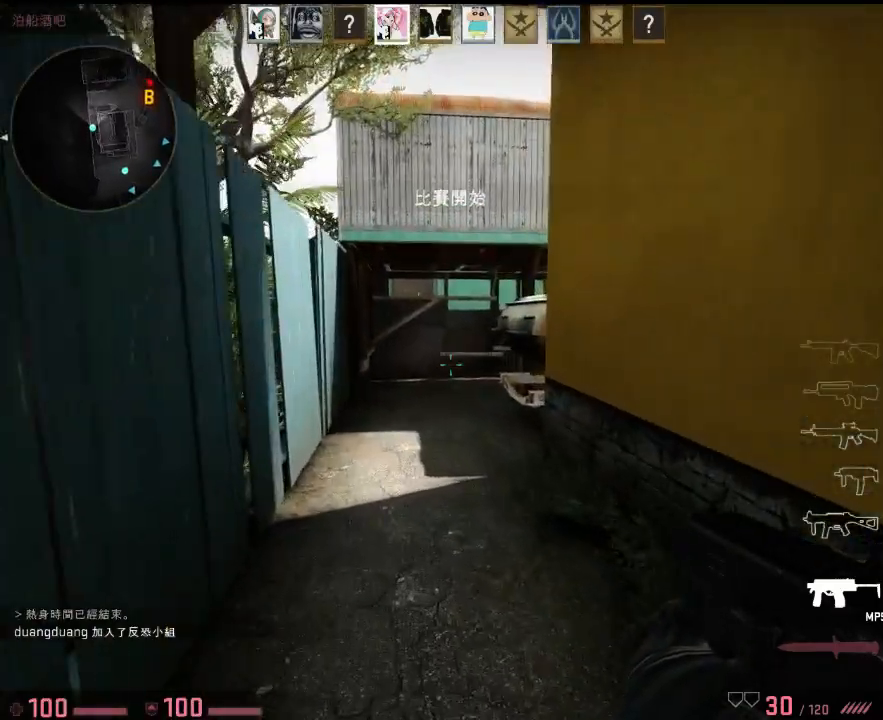
{"keys": ["a", "w"], "events": [[351, "a", "down"]]}
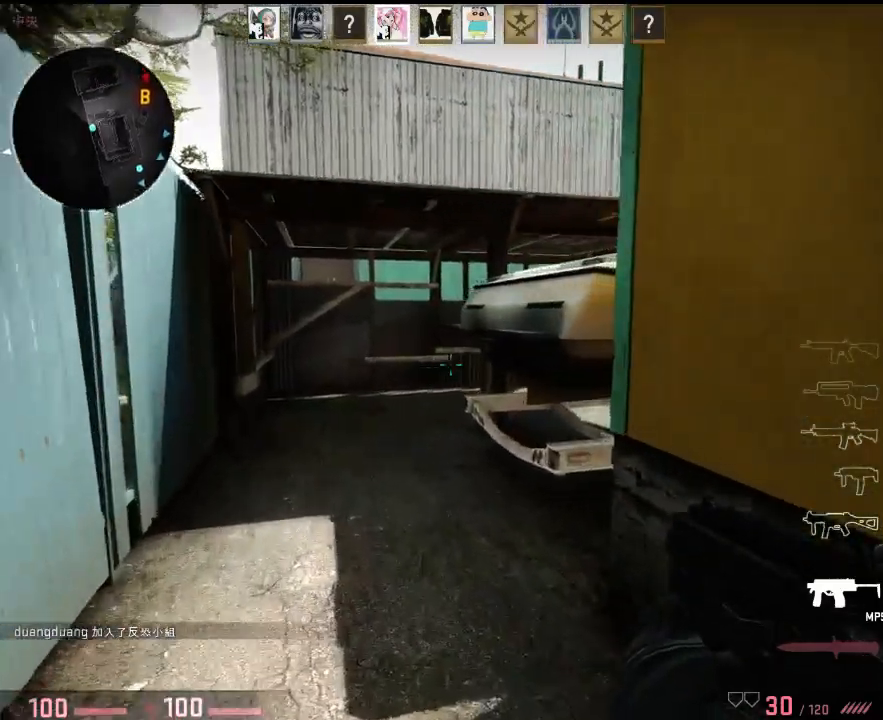
{"keys": ["a", "w"], "events": []}
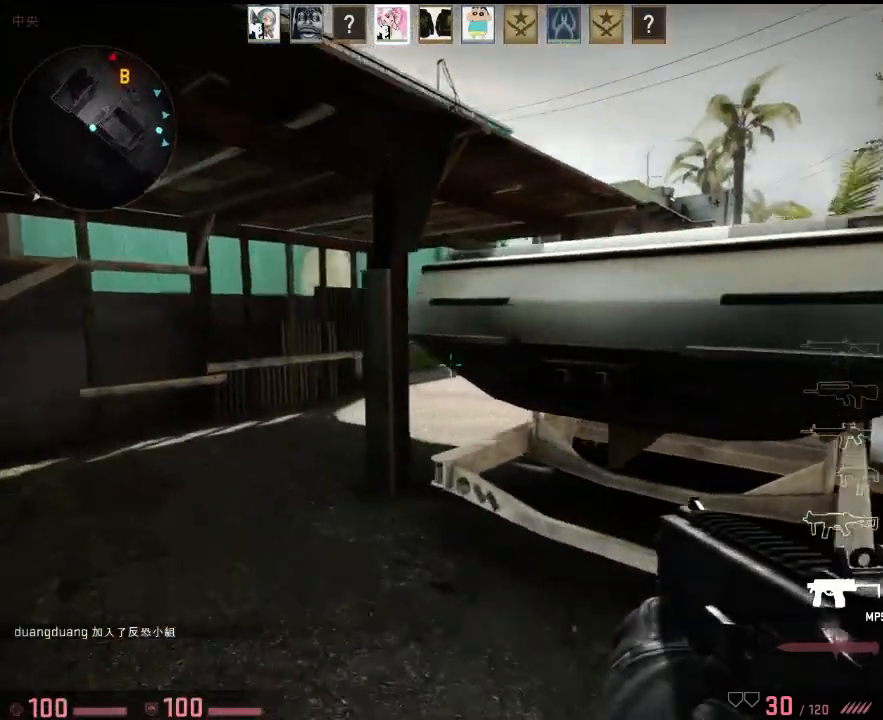
{"keys": ["a", "w"], "events": []}
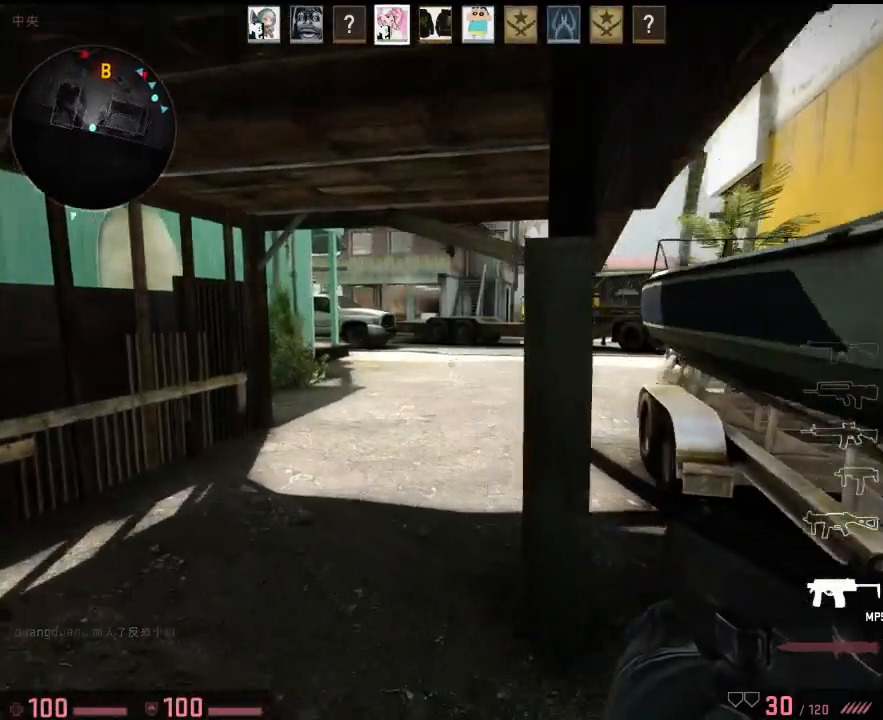
{"keys": ["w"], "events": [[217, "a", "up"]]}
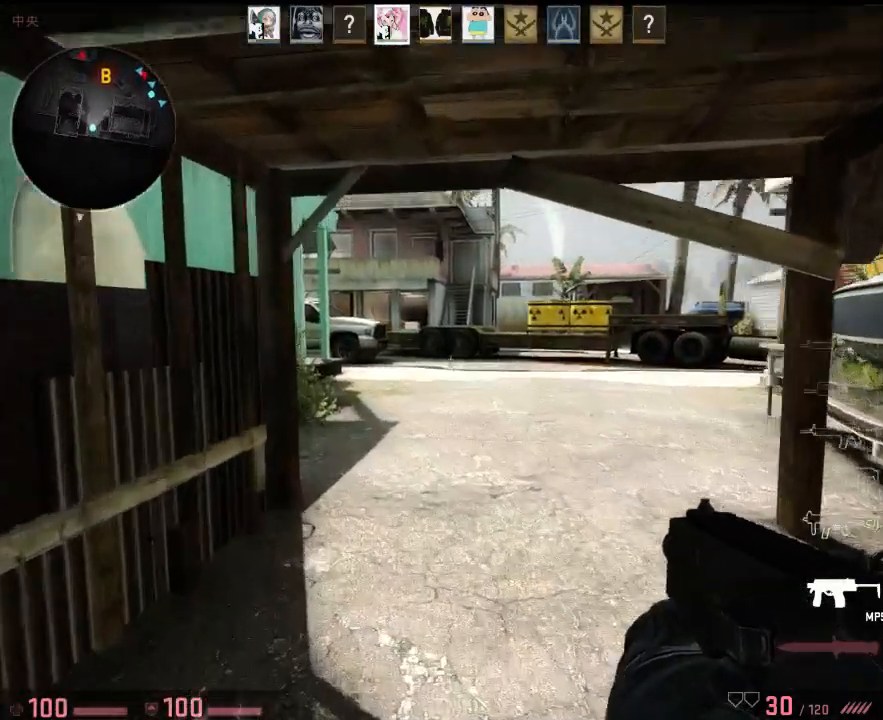
{"keys": ["w"], "events": [[66, "d", "down"], [417, "d", "up"]]}
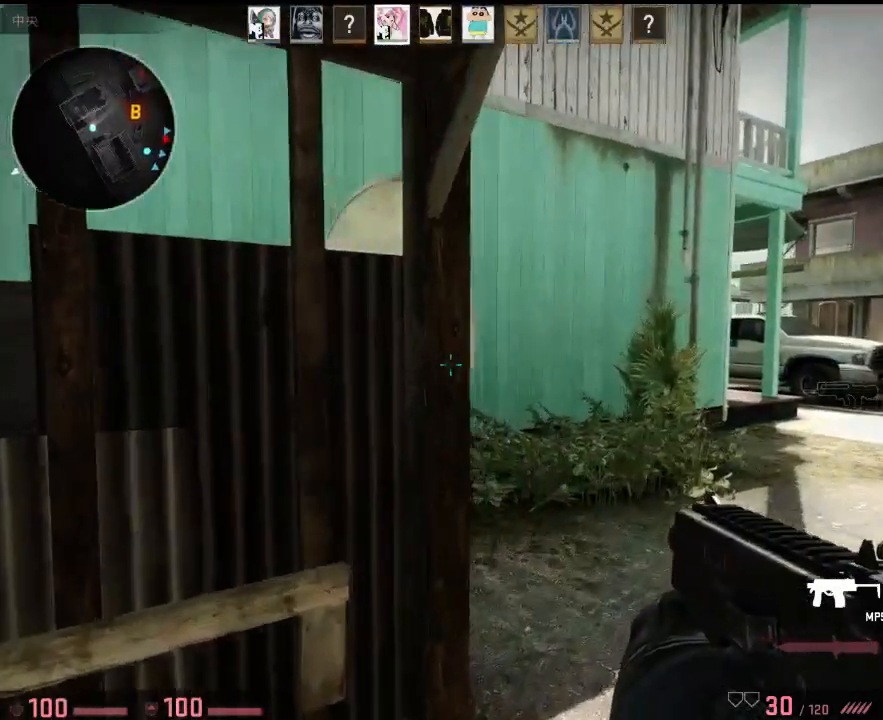
{"keys": ["d", "w"], "events": [[50, "d", "down"]]}
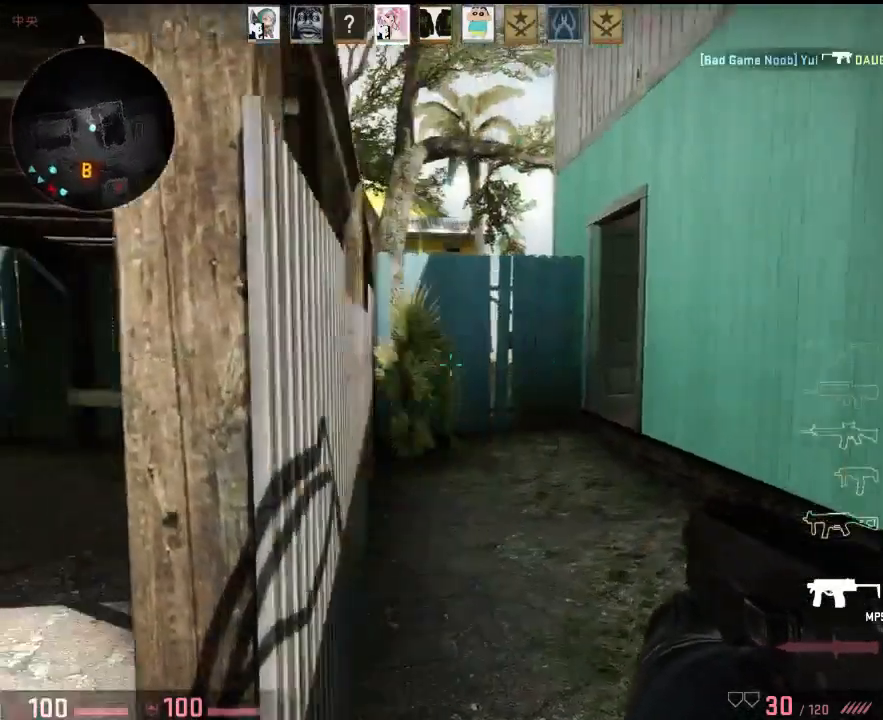
{"keys": ["a", "w"], "events": [[34, "d", "up"], [301, "a", "down"]]}
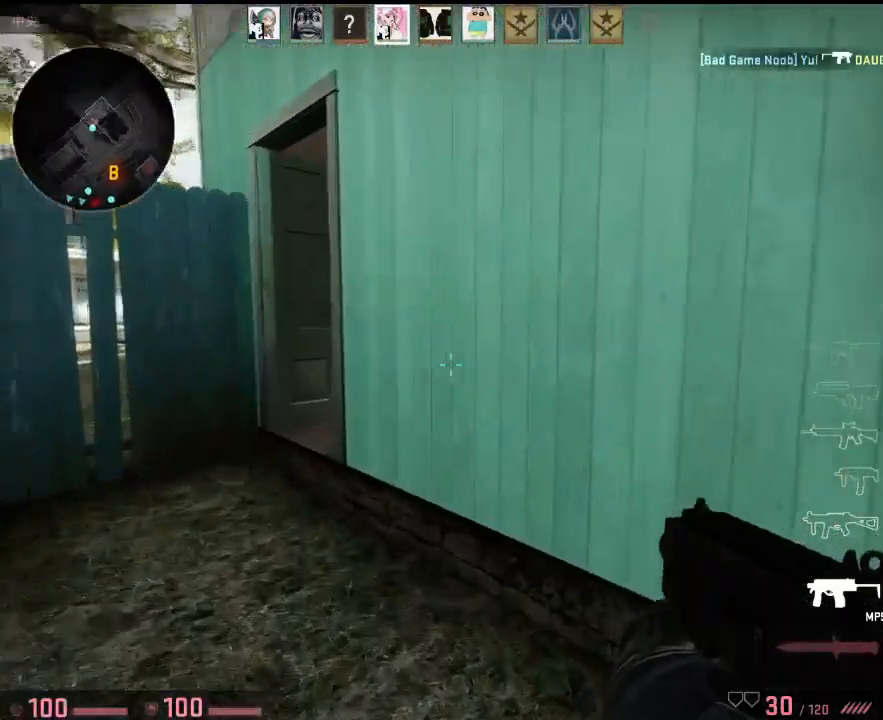
{"keys": ["a", "w"], "events": []}
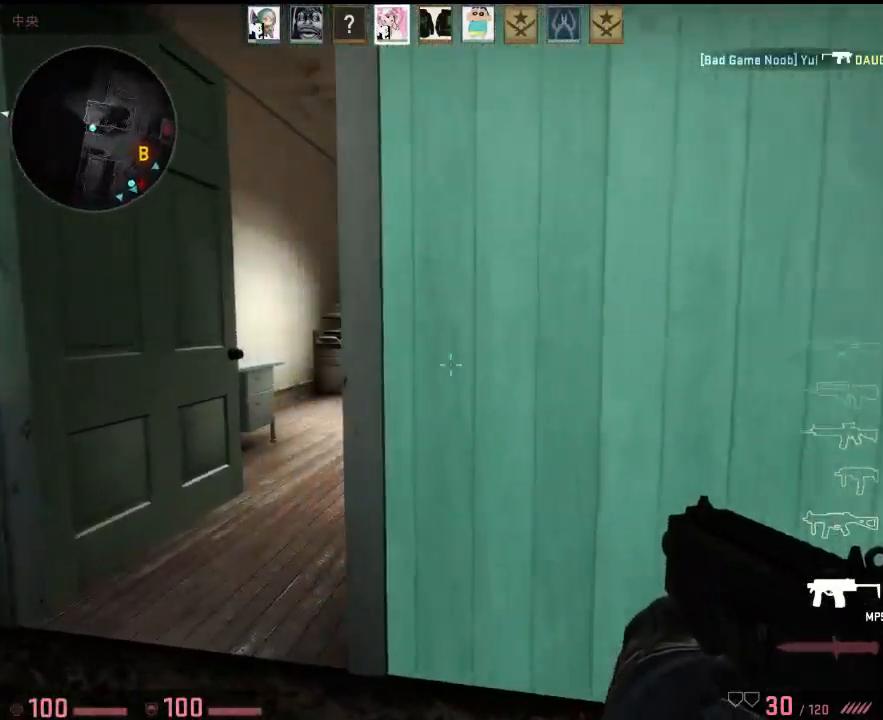
{"keys": ["a", "w"], "events": [[284, "a", "up"], [485, "a", "down"]]}
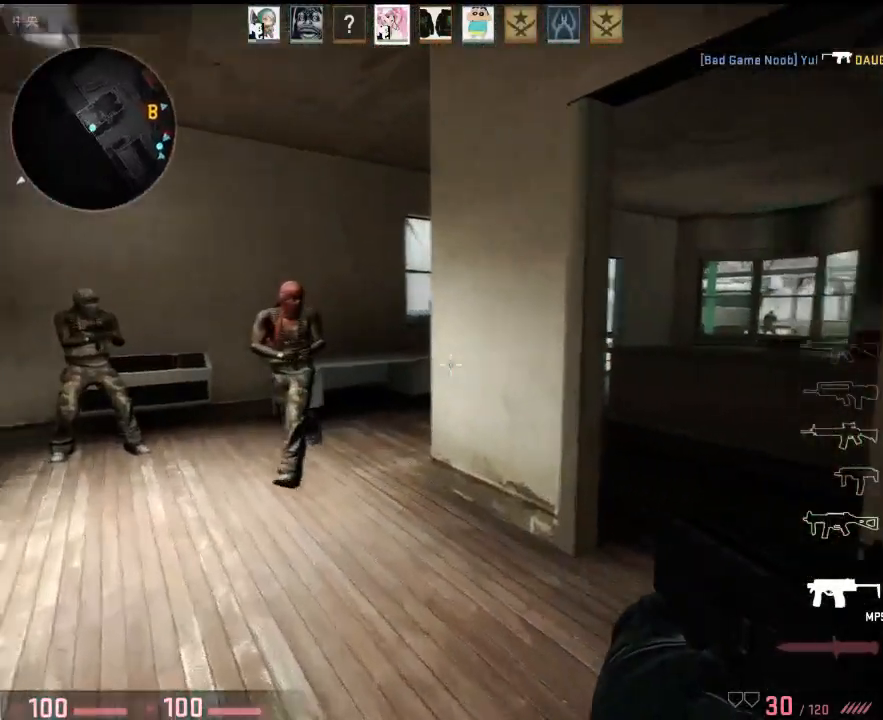
{"keys": ["a", "s"], "events": [[100, "a", "up"], [167, "d", "down"], [284, "w", "up"], [368, "s", "down"], [384, "a", "down"], [401, "d", "up"]]}
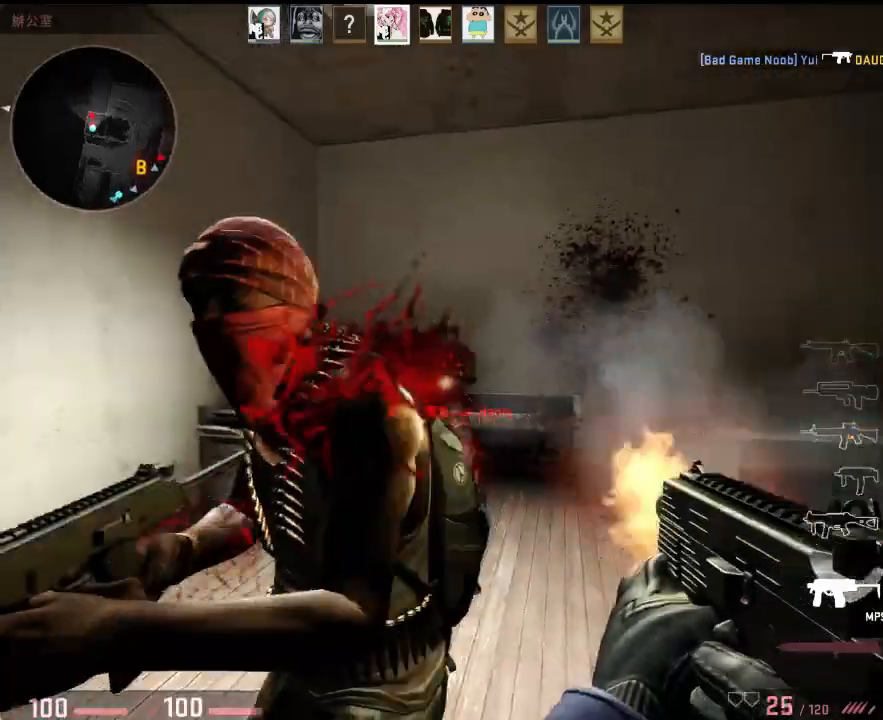
{"keys": ["w"], "events": [[33, "s", "up"], [100, "w", "down"], [134, "a", "up"], [351, "d", "down"], [367, "d", "up"]]}
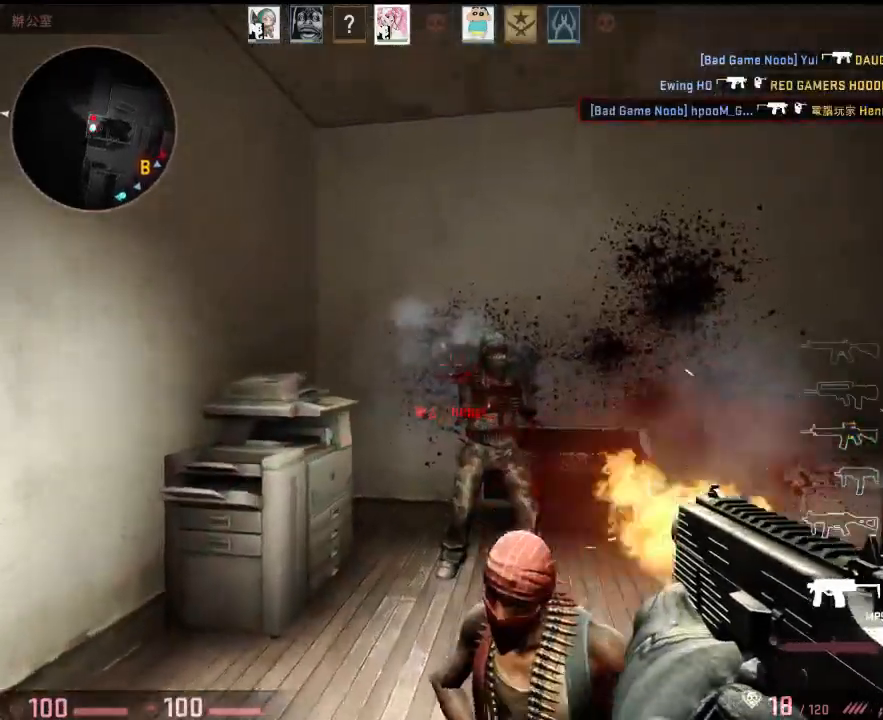
{"keys": ["w"], "events": [[200, "a", "down"], [334, "a", "up"], [384, "d", "down"], [451, "d", "up"]]}
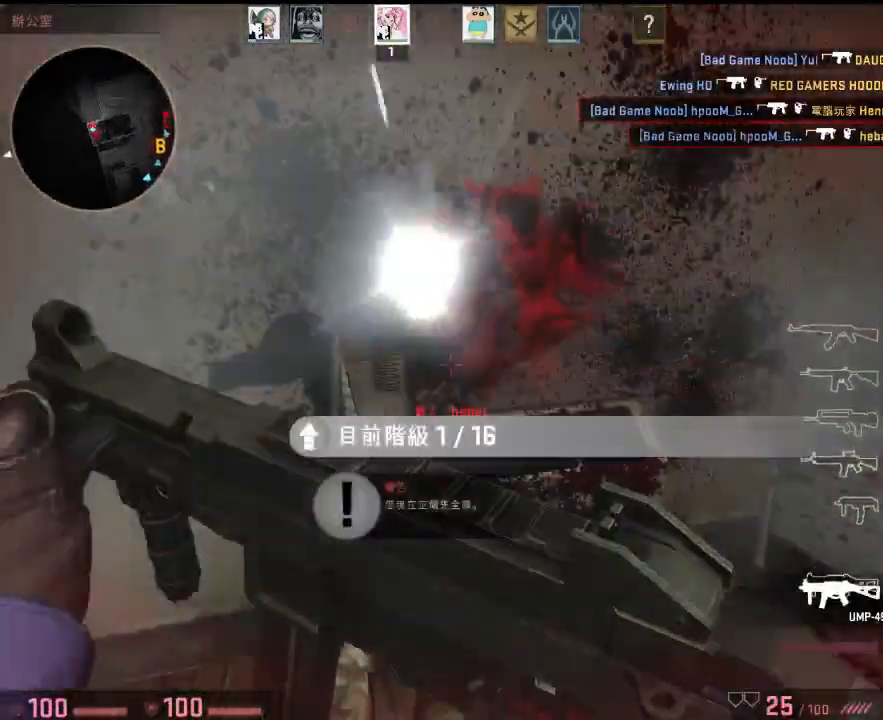
{"keys": ["w"], "events": [[17, "a", "down"], [17, "w", "up"], [284, "a", "up"], [300, "d", "down"], [350, "w", "down"], [434, "d", "up"]]}
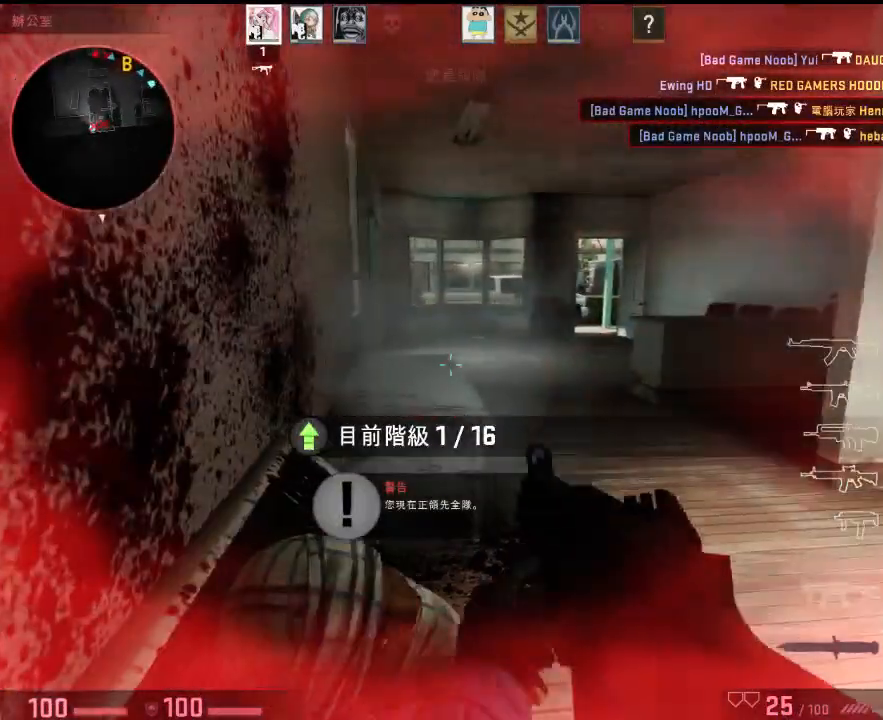
{"keys": ["d", "w"], "events": [[33, "d", "down"]]}
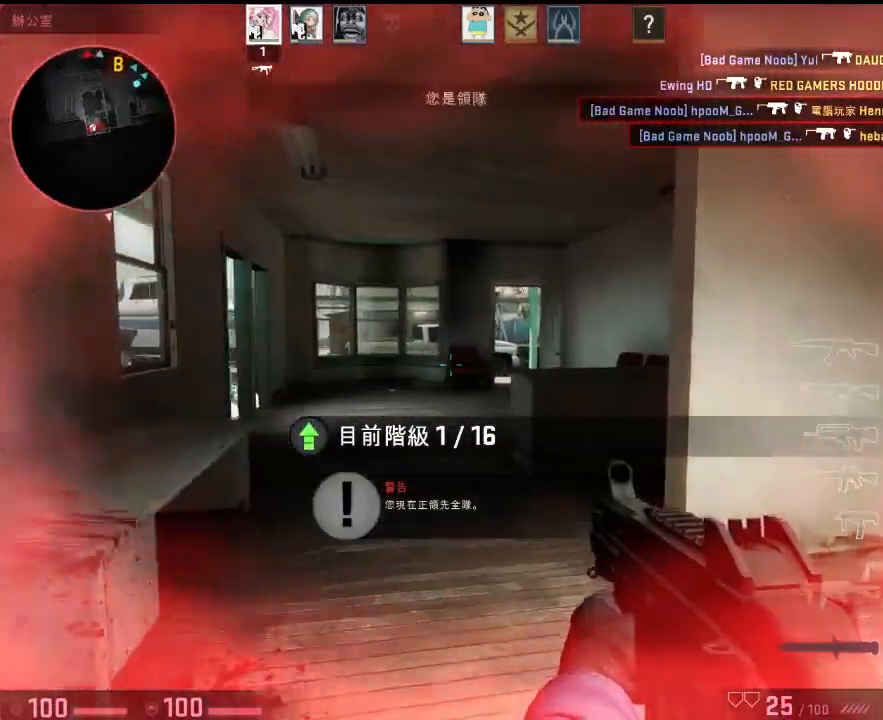
{"keys": ["w"], "events": [[16, "w", "up"], [133, "w", "down"], [200, "d", "up"]]}
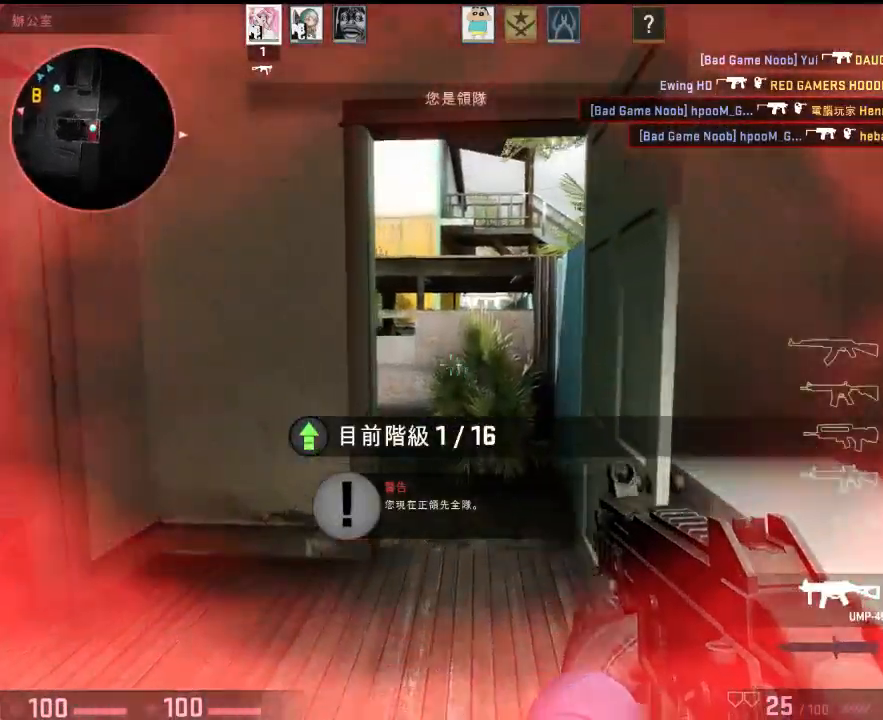
{"keys": ["d", "w"], "events": [[101, "d", "down"]]}
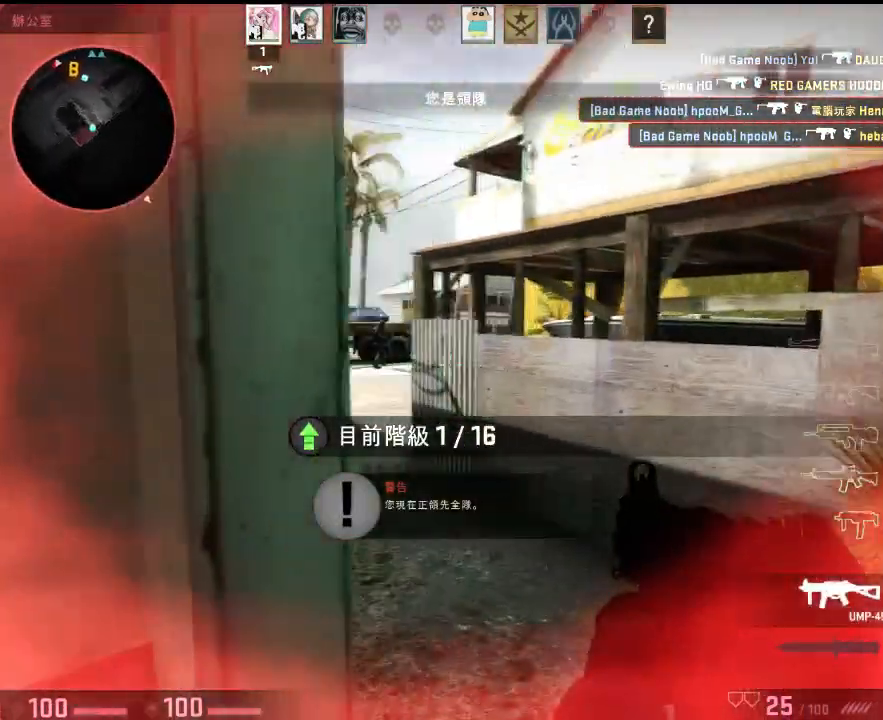
{"keys": ["w"], "events": [[167, "d", "up"]]}
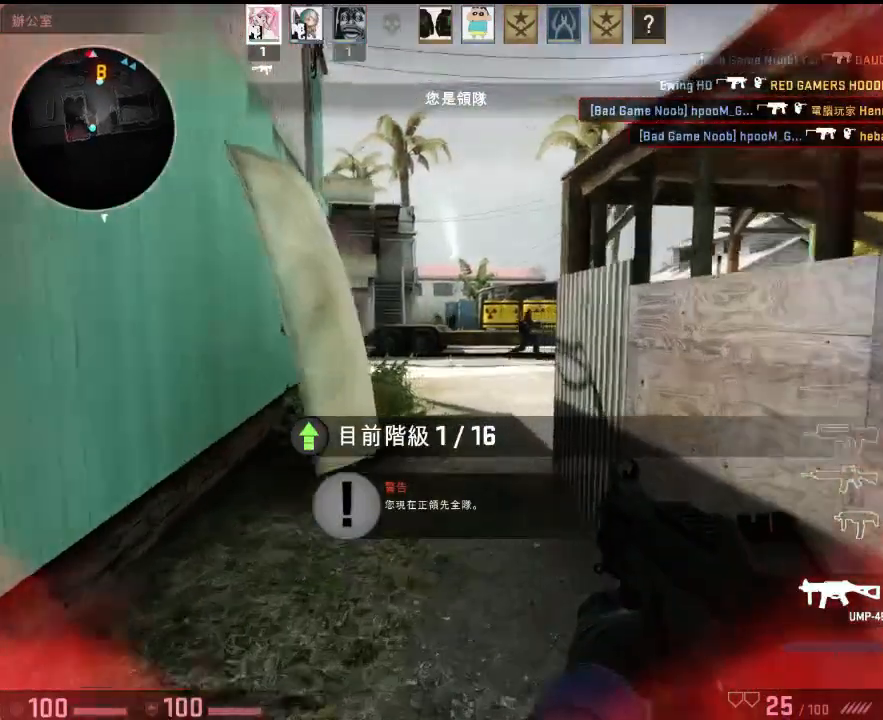
{"keys": ["w"], "events": [[167, "a", "down"], [234, "a", "up"]]}
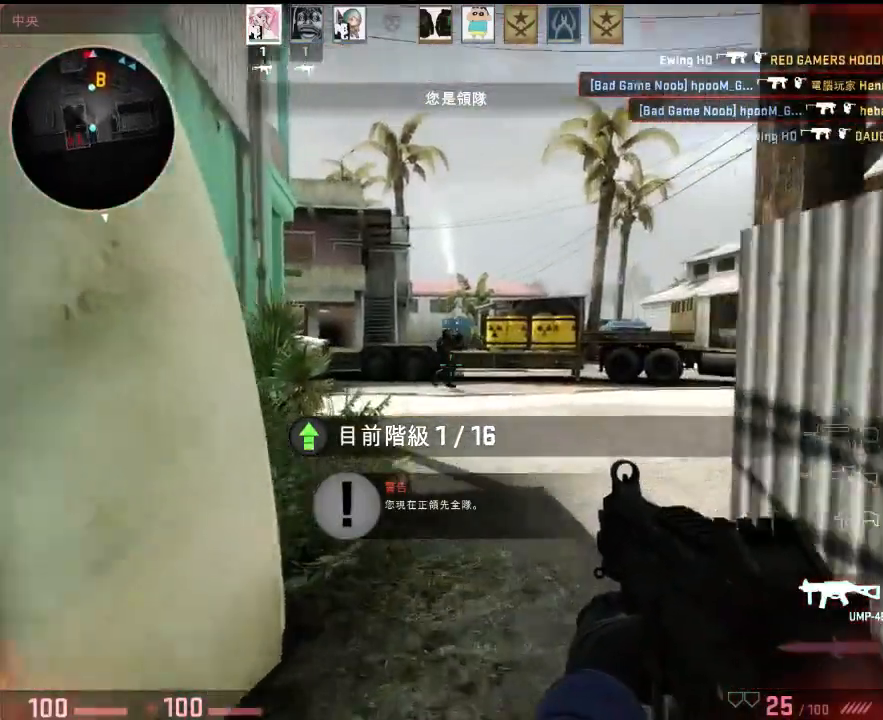
{"keys": ["a", "w"], "events": [[150, "a", "down"]]}
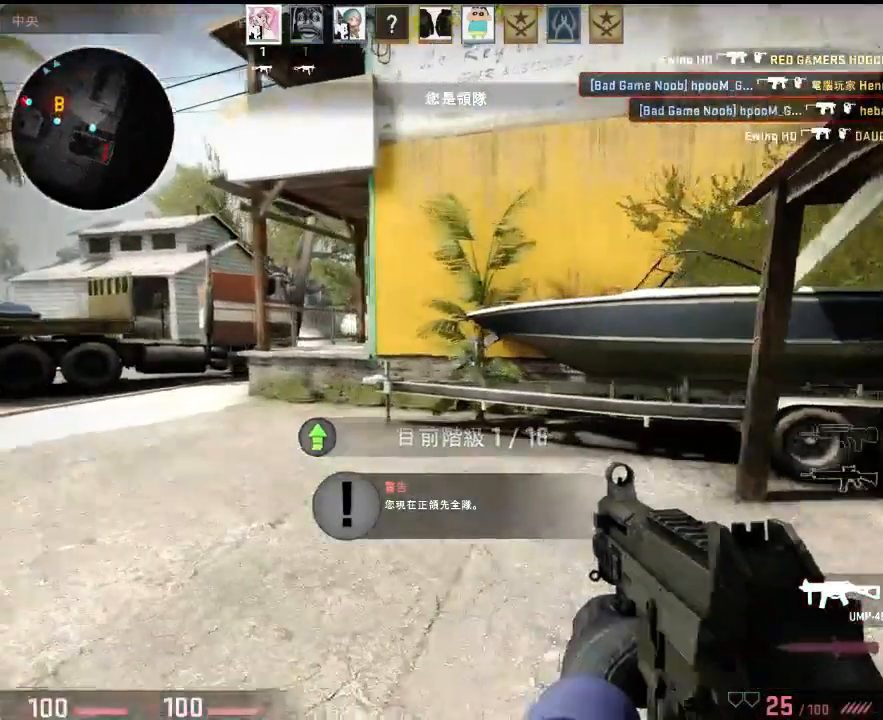
{"keys": ["w"], "events": [[33, "w", "up"], [100, "w", "down"], [334, "a", "up"]]}
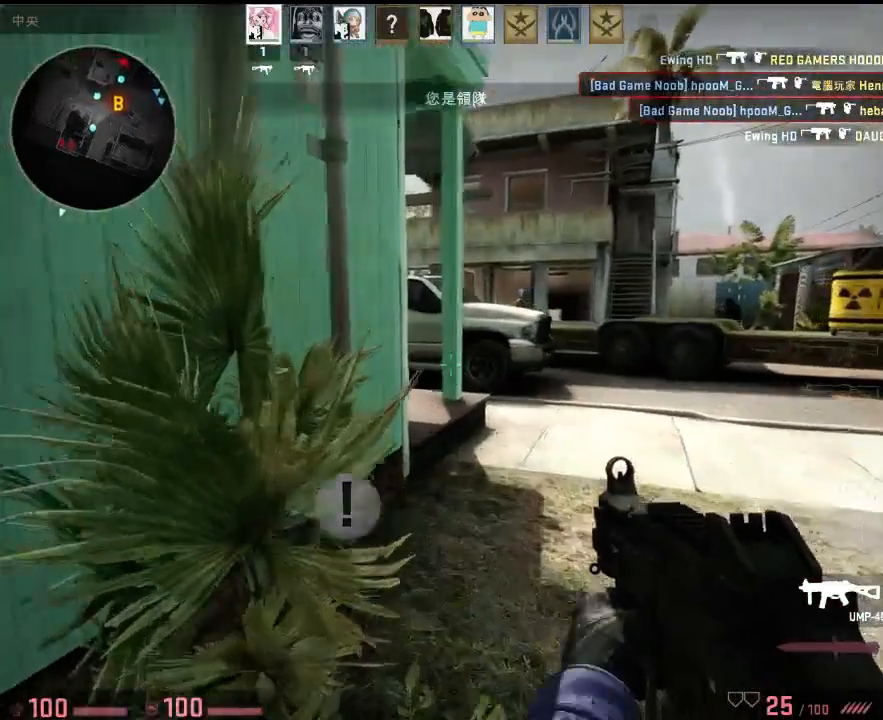
{"keys": ["d", "w"], "events": [[50, "d", "down"]]}